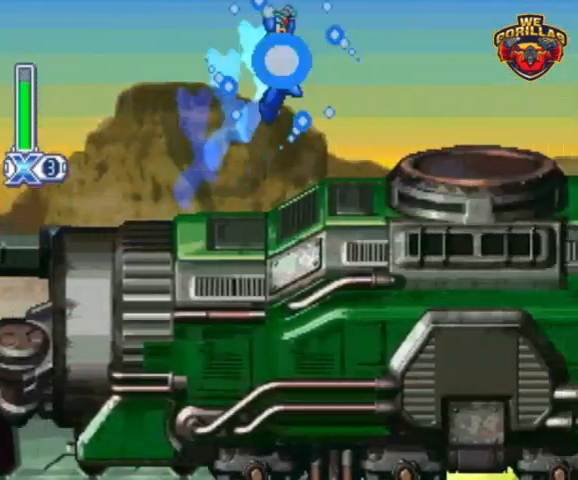
Gameplay with a controller (Nintendo layout); each line is a JSON object with the inputs held at the frame after it. "events" lists button and stick changes between this image and that frame as [ms after this image, input, new state], when the widget could be followed in between. Not read: L3 R3.
{"buttons": ["Y", "L1", "R1", "DPAD_RIGHT"], "events": [[233, "L1", "up"], [400, "L1", "down"]]}
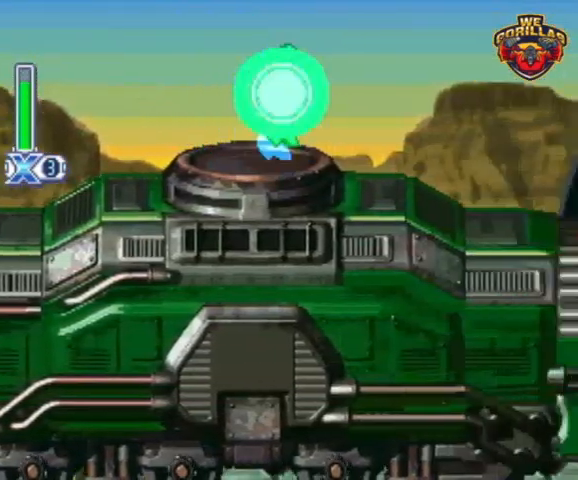
{"buttons": ["Y", "L1", "R1", "DPAD_RIGHT"], "events": []}
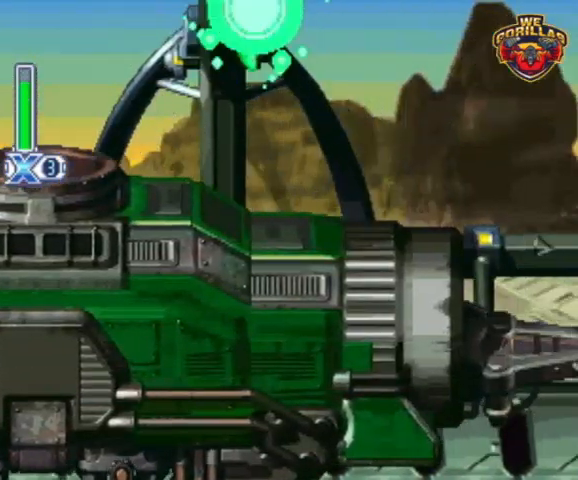
{"buttons": [], "events": [[67, "L1", "up"], [267, "R1", "up"], [367, "DPAD_RIGHT", "up"], [367, "Y", "up"]]}
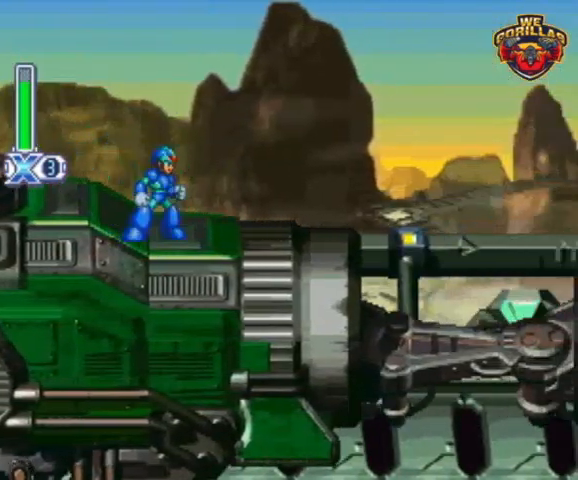
{"buttons": ["Y"], "events": [[100, "Y", "down"]]}
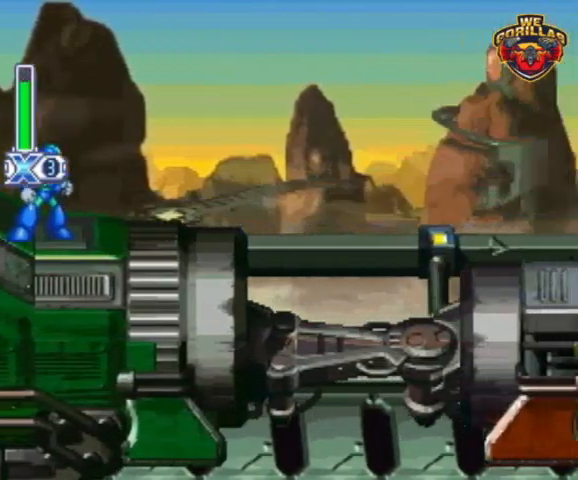
{"buttons": ["Y"], "events": []}
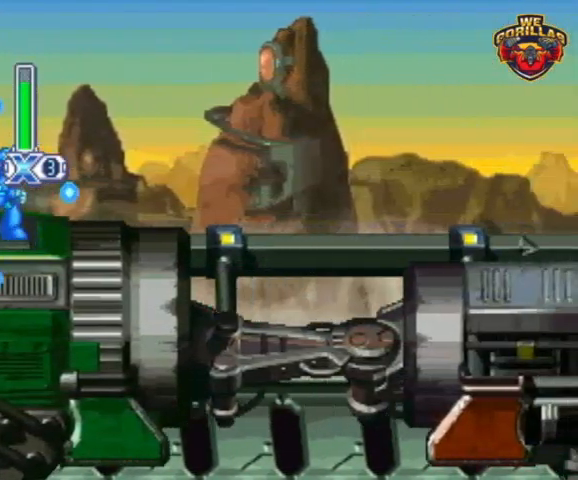
{"buttons": [], "events": [[200, "Y", "up"]]}
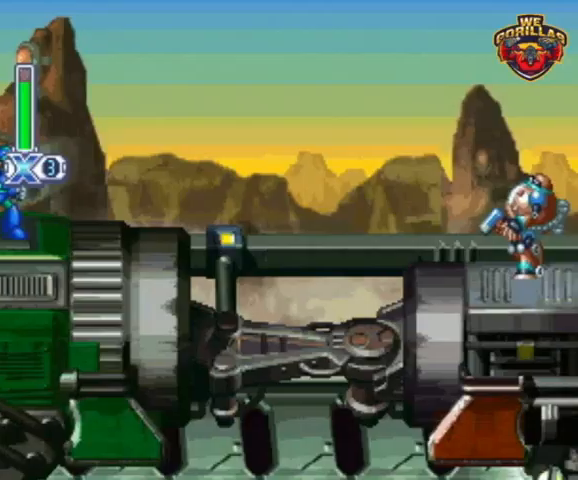
{"buttons": [], "events": []}
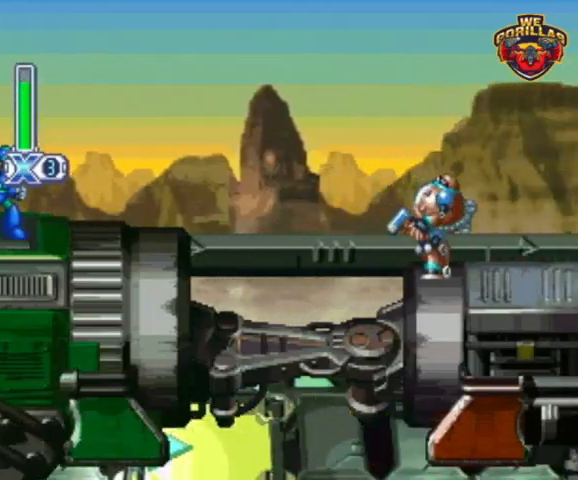
{"buttons": ["Y", "DPAD_RIGHT"], "events": [[233, "Y", "down"], [467, "DPAD_RIGHT", "down"]]}
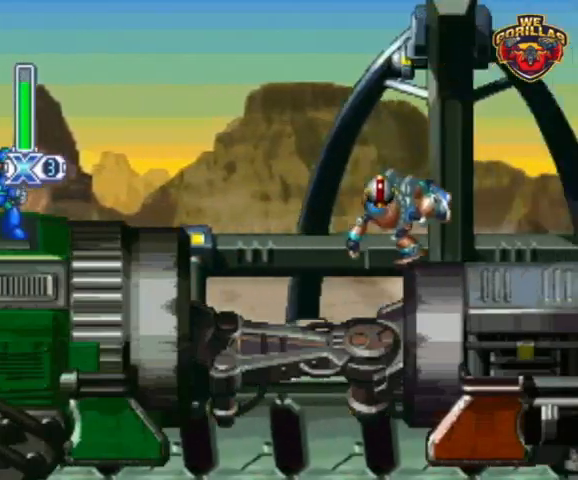
{"buttons": ["Y", "DPAD_RIGHT"], "events": []}
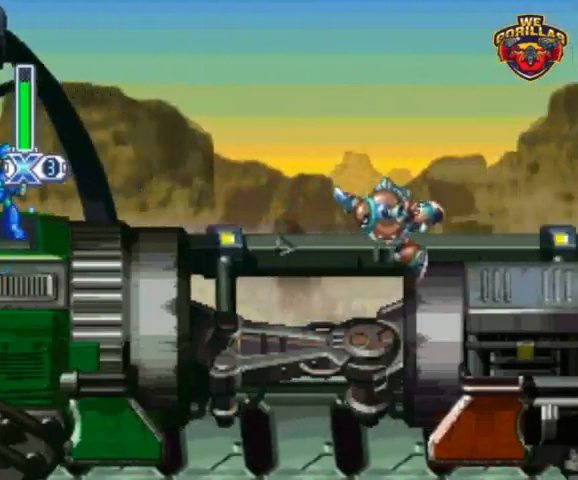
{"buttons": ["Y", "DPAD_RIGHT"], "events": []}
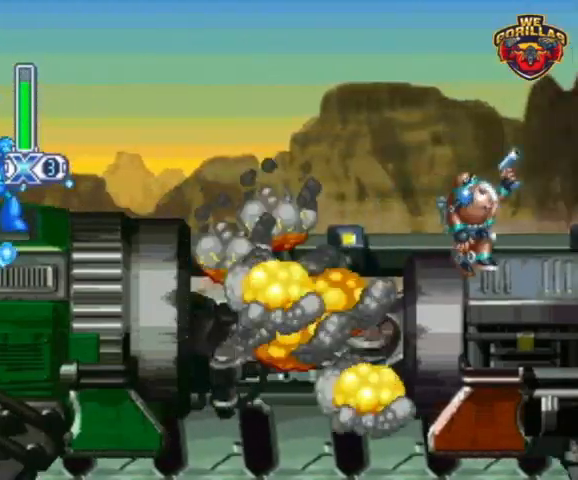
{"buttons": ["Y", "L1", "R1", "DPAD_UP", "DPAD_RIGHT"], "events": [[67, "R1", "down"], [333, "R1", "up"], [367, "R1", "down"], [433, "L1", "down"], [500, "DPAD_UP", "down"]]}
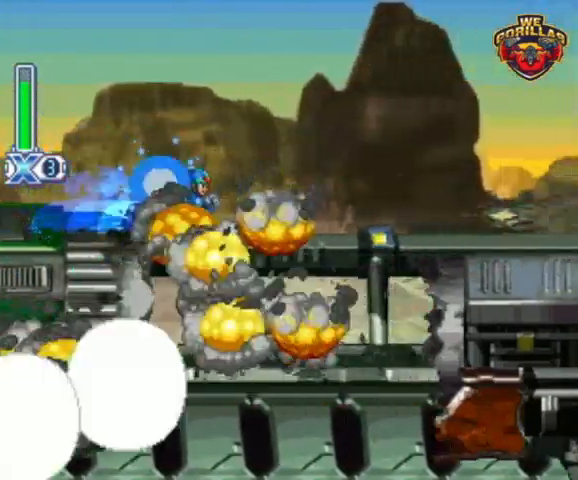
{"buttons": ["Y", "DPAD_RIGHT"], "events": [[67, "DPAD_UP", "up"], [167, "R1", "up"], [367, "L1", "up"]]}
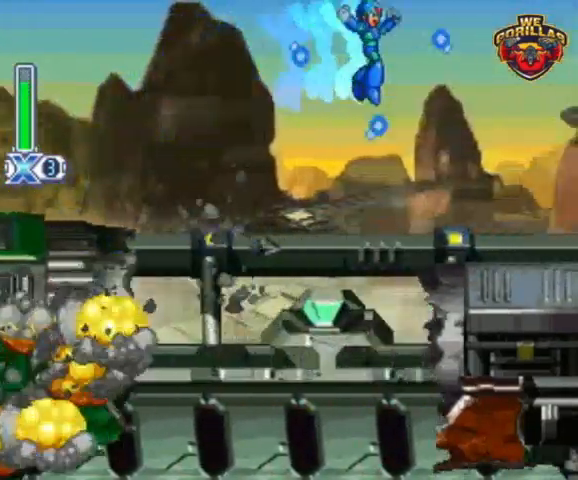
{"buttons": ["Y"], "events": [[333, "DPAD_RIGHT", "up"]]}
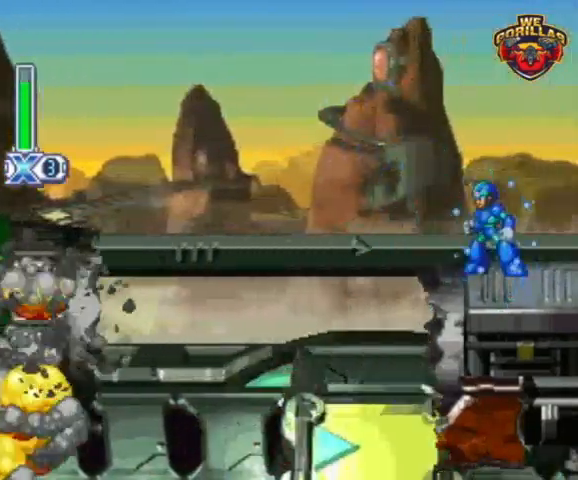
{"buttons": ["Y"], "events": []}
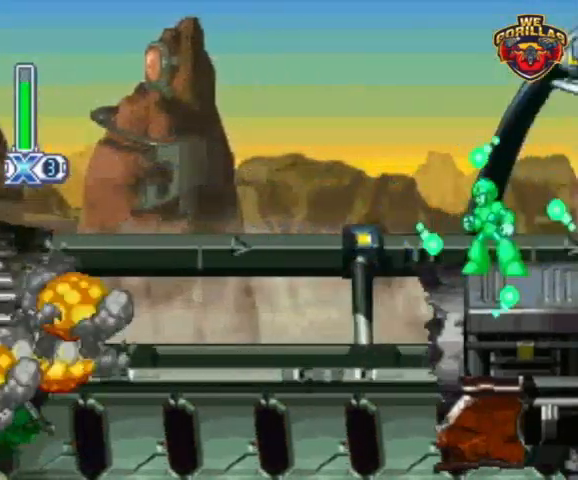
{"buttons": ["Y"], "events": []}
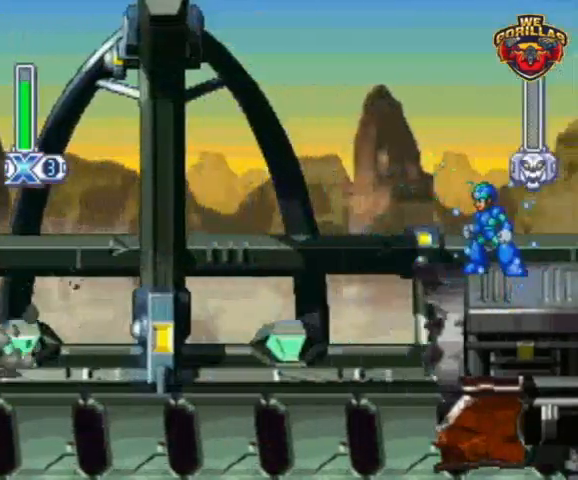
{"buttons": ["Y"], "events": []}
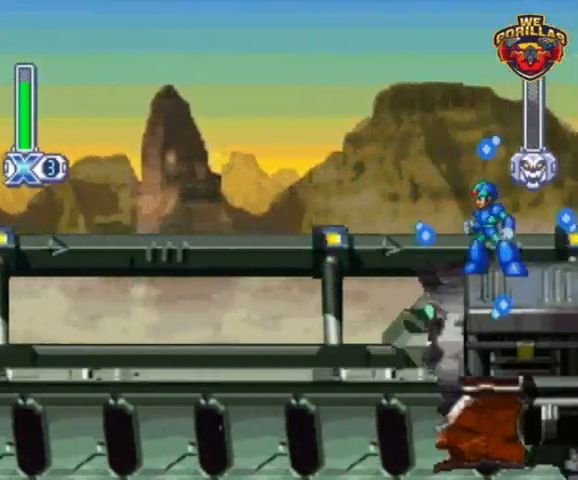
{"buttons": ["Y"], "events": []}
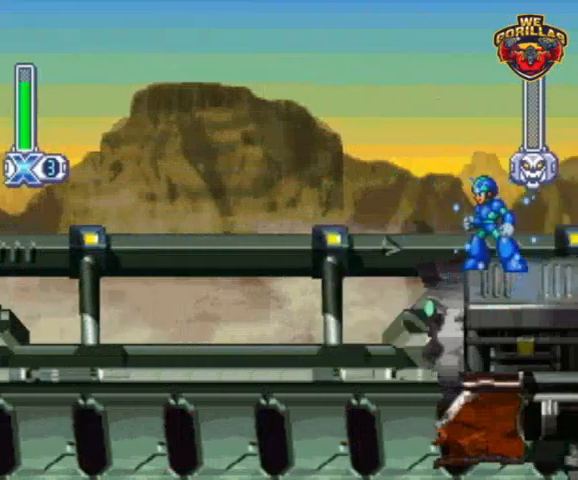
{"buttons": ["Y"], "events": []}
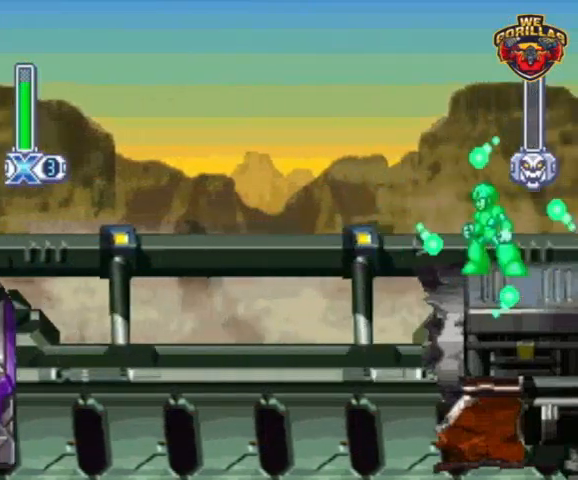
{"buttons": ["Y"], "events": []}
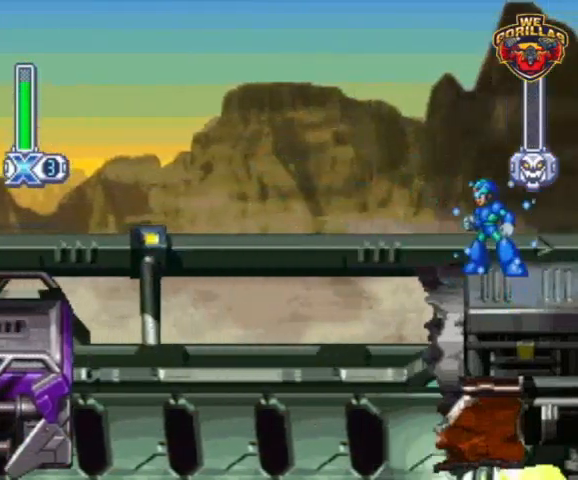
{"buttons": ["Y"], "events": []}
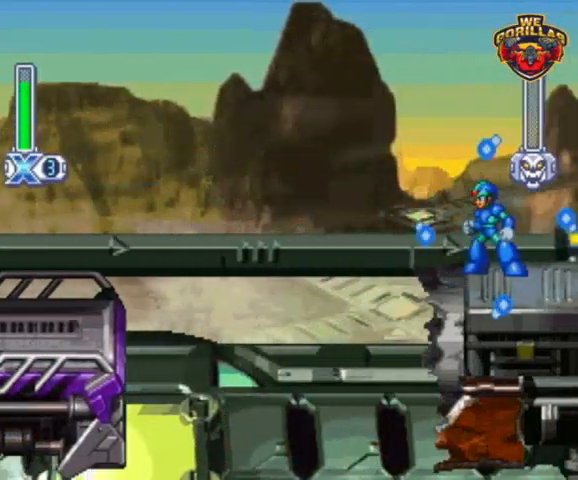
{"buttons": ["Y"], "events": []}
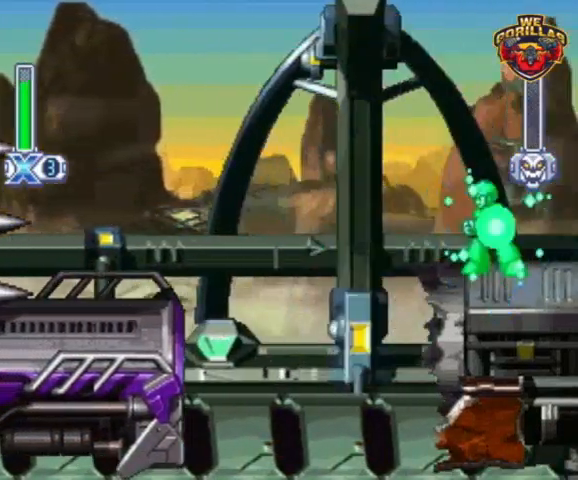
{"buttons": ["Y"], "events": []}
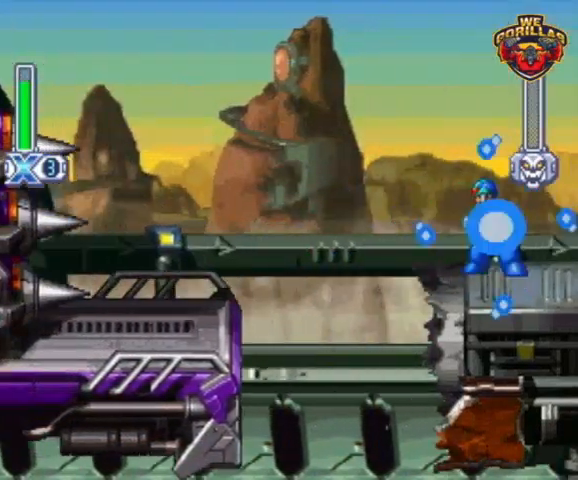
{"buttons": ["Y"], "events": []}
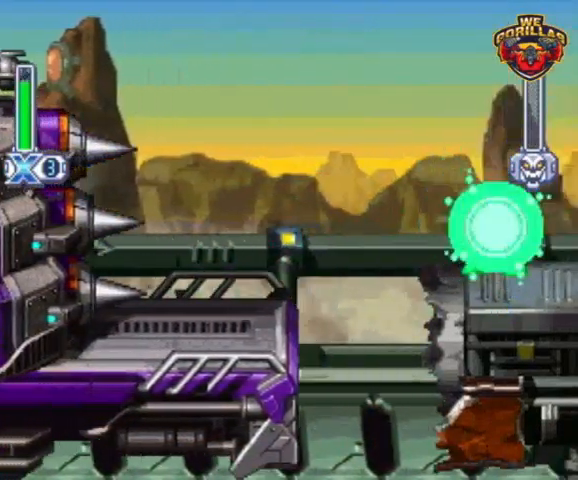
{"buttons": ["Y"], "events": []}
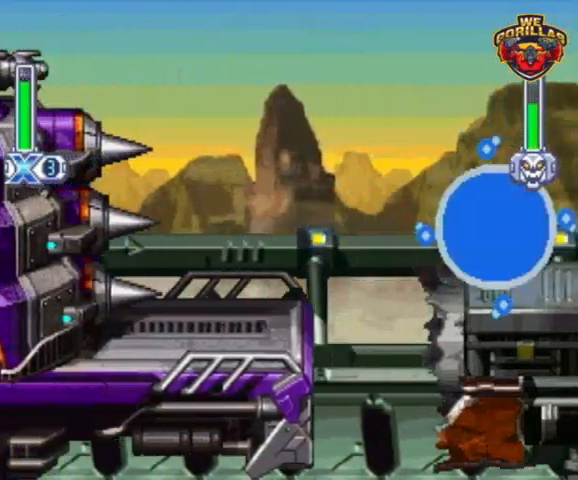
{"buttons": ["Y"], "events": []}
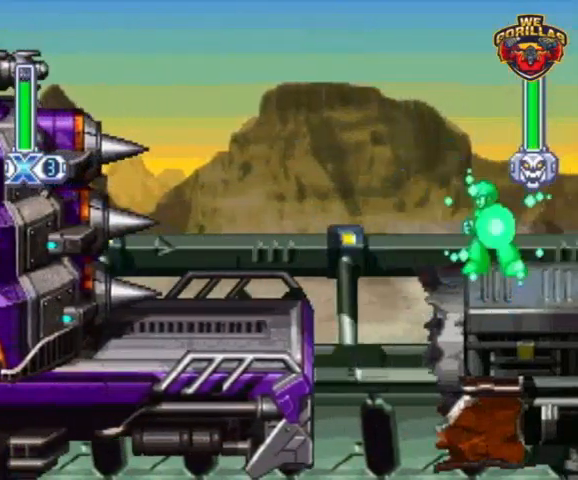
{"buttons": ["Y"], "events": [[67, "Y", "up"], [167, "Y", "down"]]}